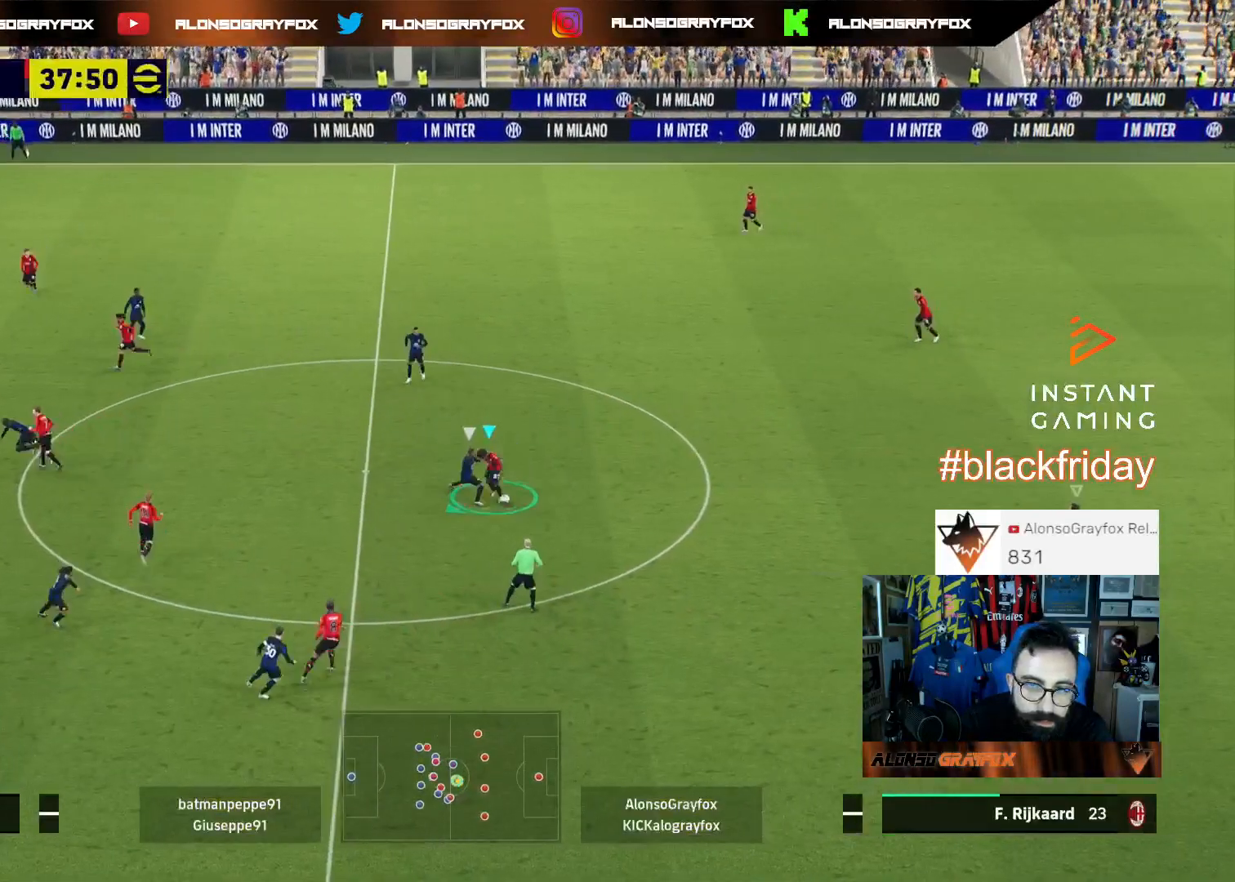
Gameplay with a controller (PlayStation layout); each line is a JSON object with the inputs held at the frame after it. "events" lists button and stick changes between this image and that frame as [ms after this image, input, new state], when the widget could be followed in between. Not read: SELECT other_buttons.
{"buttons": [], "left_stick": "down", "right_stick": "center", "events": [[100, "left_stick", "left"], [167, "L1", "down"], [167, "R2", "up"], [233, "L3", "up"], [300, "L1", "up"], [500, "left_stick", "down"]]}
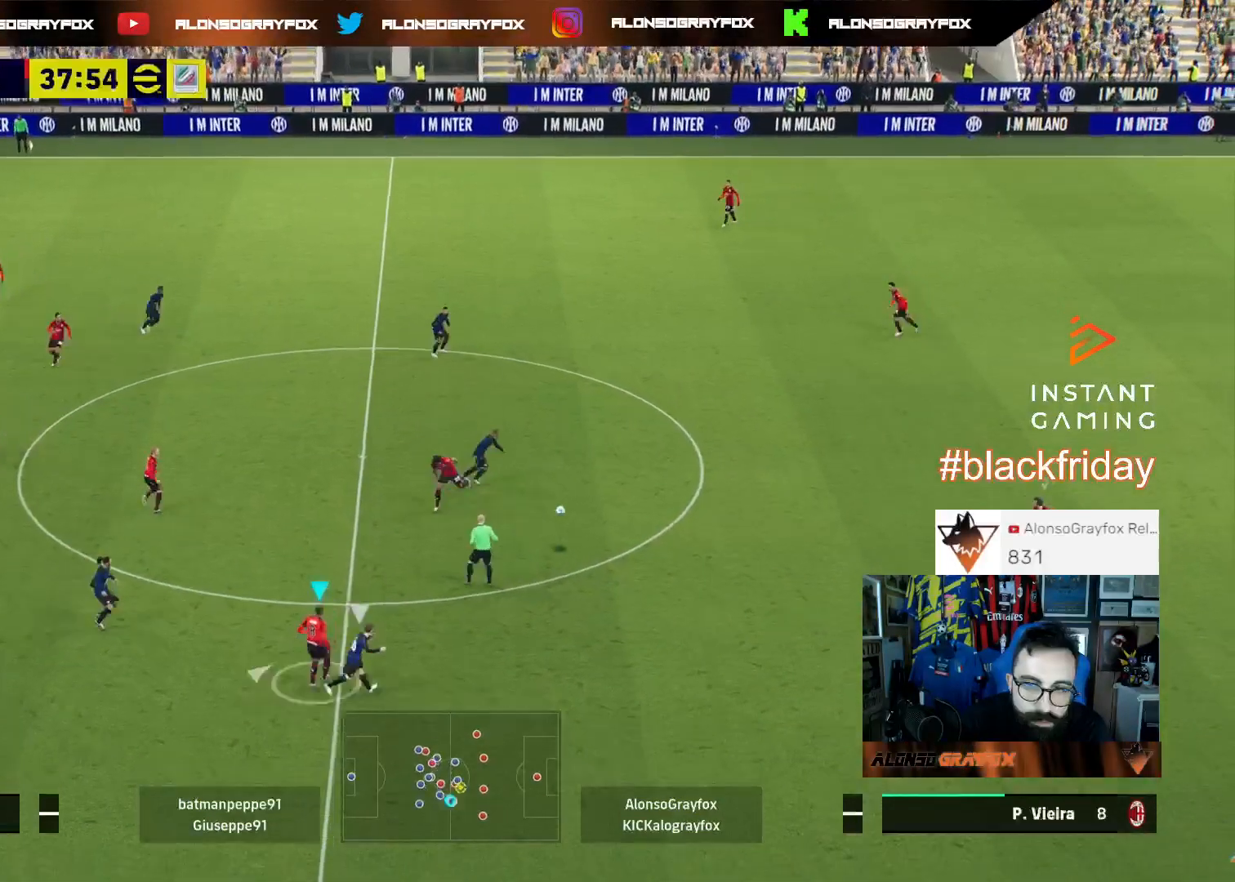
{"buttons": ["R1", "R2", "L3"], "left_stick": "left", "right_stick": "center", "events": [[33, "left_stick", "down-right"], [67, "R2", "down"], [267, "right_stick", "right"], [300, "L3", "down"], [300, "R2", "up"], [333, "left_stick", "down-left"], [333, "right_stick", "center"], [400, "R2", "down"], [433, "R1", "down"], [467, "left_stick", "left"]]}
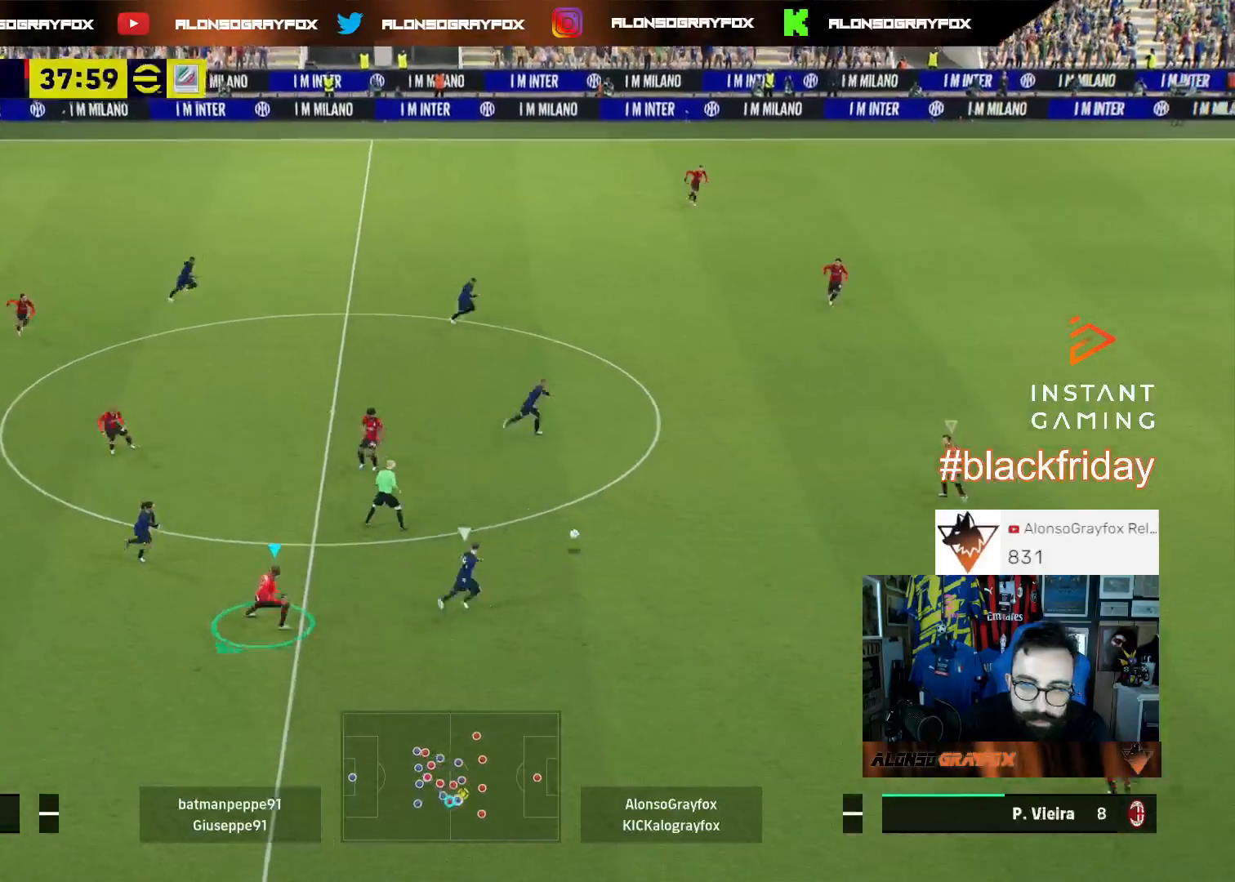
{"buttons": ["L2", "L3"], "left_stick": "down-right", "right_stick": "center", "events": [[200, "R1", "up"], [233, "L3", "up"], [233, "R2", "up"], [267, "left_stick", "down"], [333, "left_stick", "down-right"], [367, "right_stick", "up-right"], [433, "right_stick", "center"], [467, "L2", "down"], [500, "L3", "down"]]}
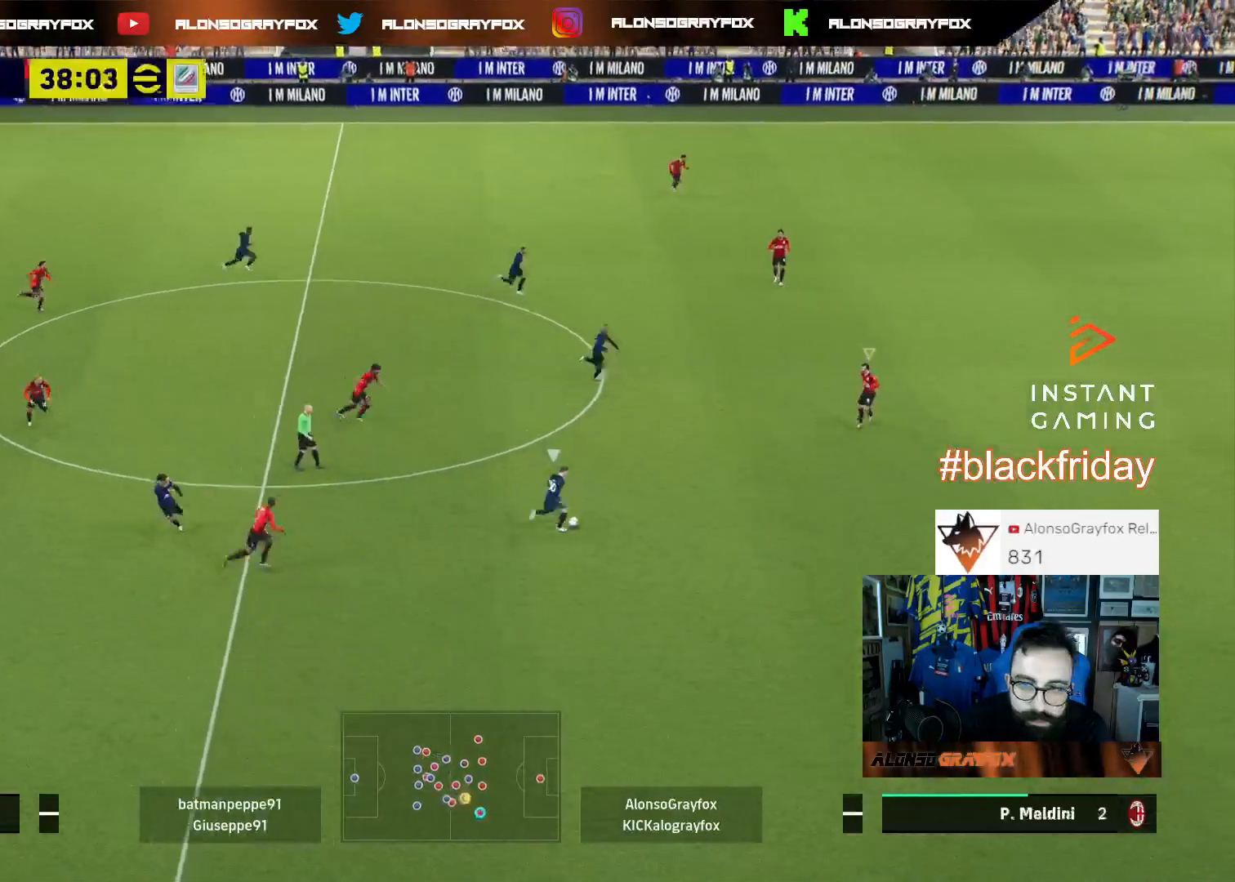
{"buttons": ["SQUARE", "L2", "R1", "R2", "L3"], "left_stick": "down-right", "right_stick": "center", "events": [[67, "R1", "down"], [67, "R2", "down"], [200, "L2", "up"], [300, "SQUARE", "down"], [400, "L2", "down"]]}
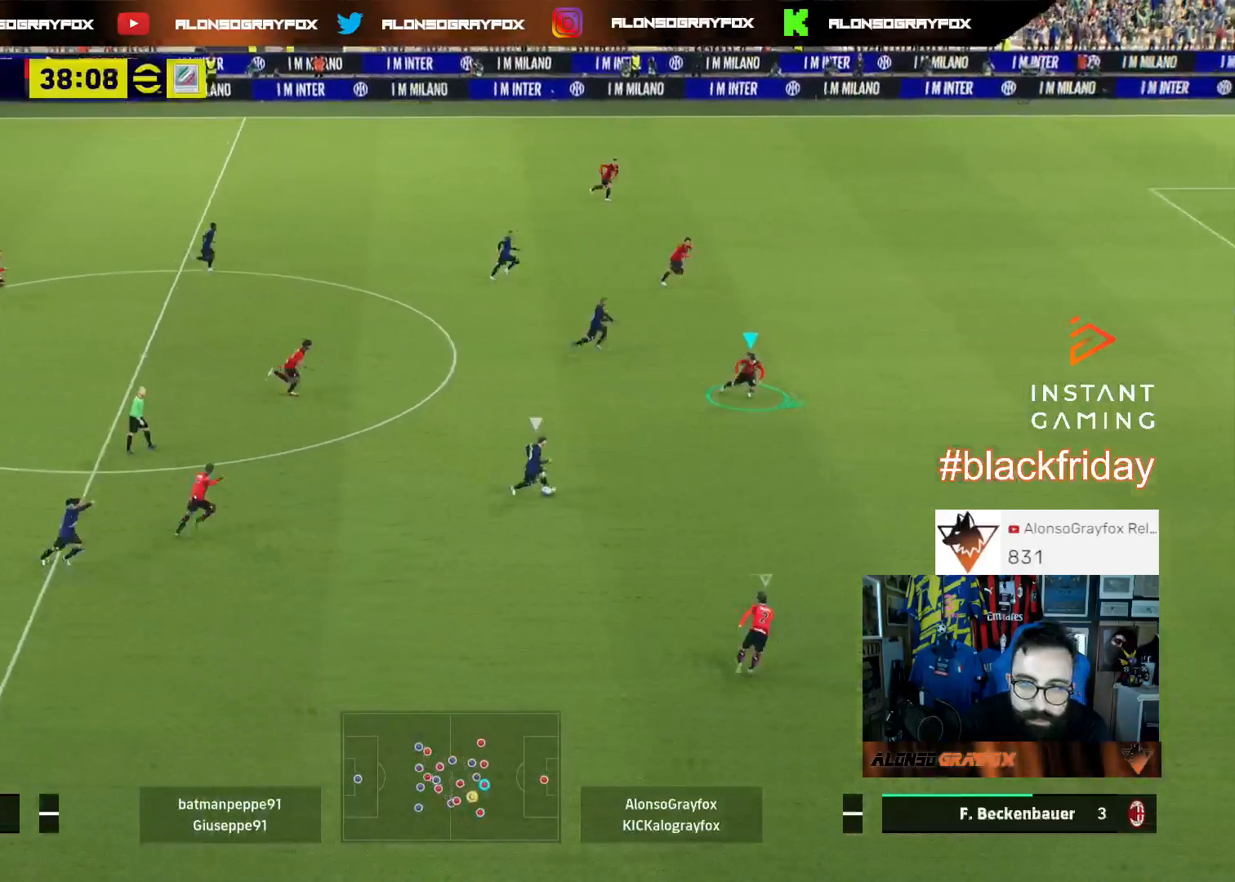
{"buttons": ["R1", "R2", "L3"], "left_stick": "right", "right_stick": "center", "events": [[100, "SQUARE", "up"], [133, "L2", "up"], [200, "left_stick", "right"]]}
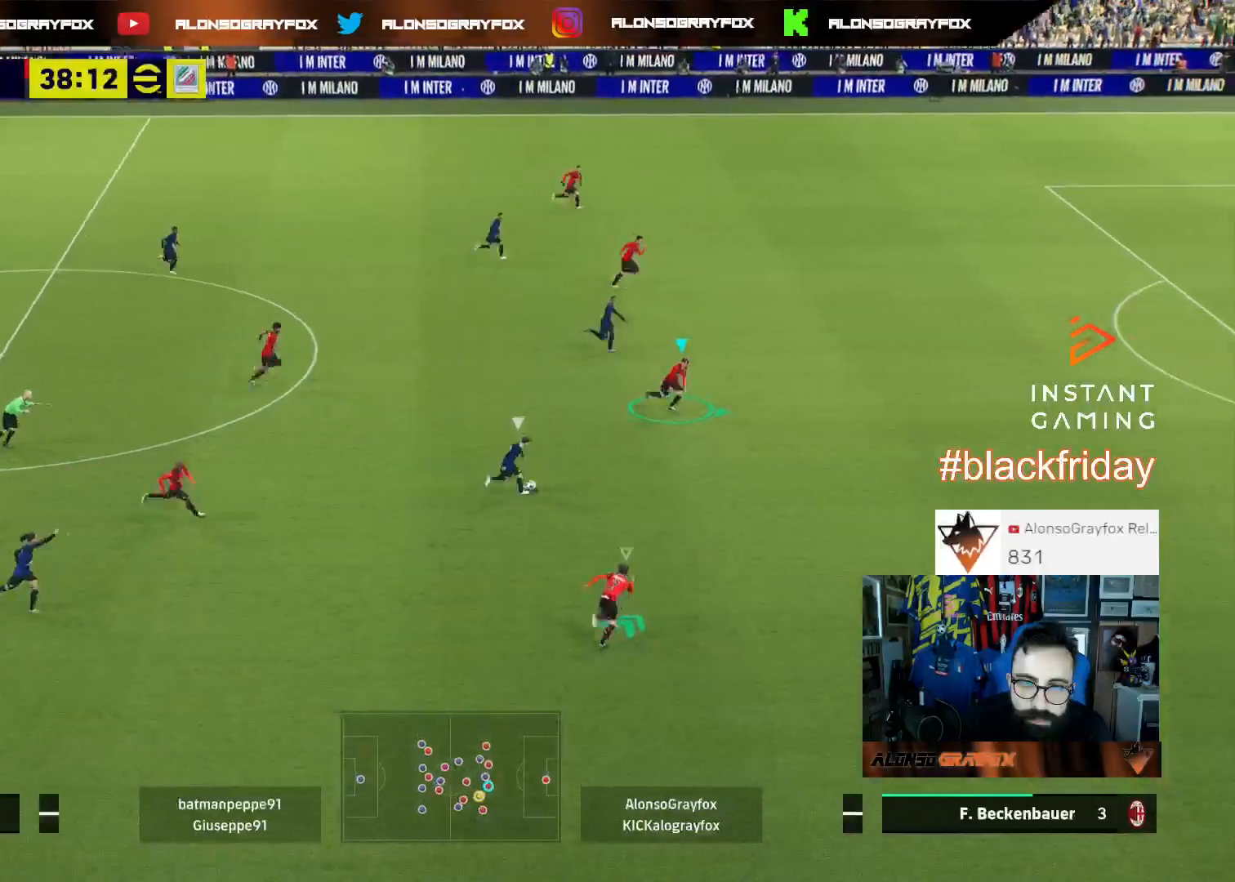
{"buttons": ["R1", "R2", "L3"], "left_stick": "right", "right_stick": "center", "events": []}
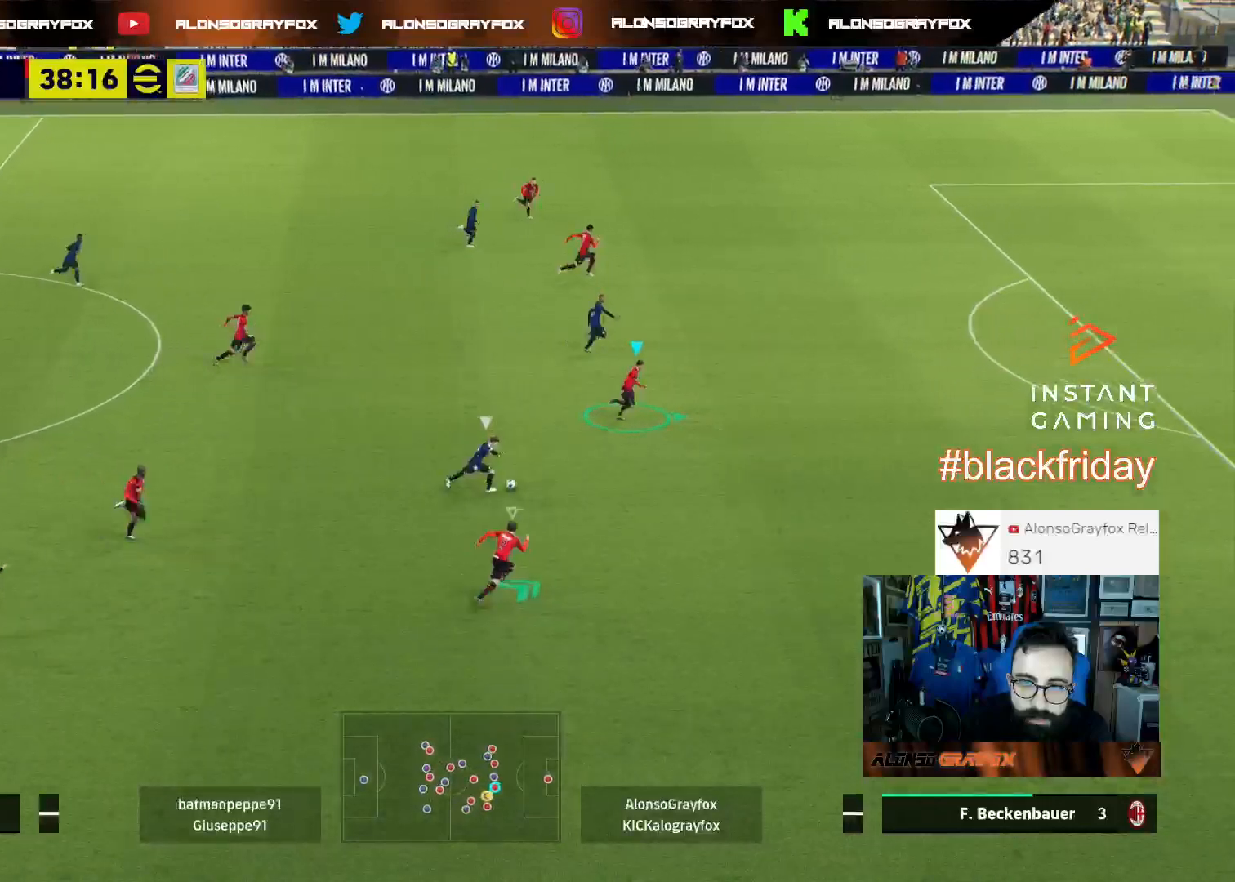
{"buttons": ["L2", "L3"], "left_stick": "down-right", "right_stick": "center", "events": [[233, "left_stick", "down-right"], [267, "L2", "down"], [267, "R1", "up"], [300, "R2", "up"]]}
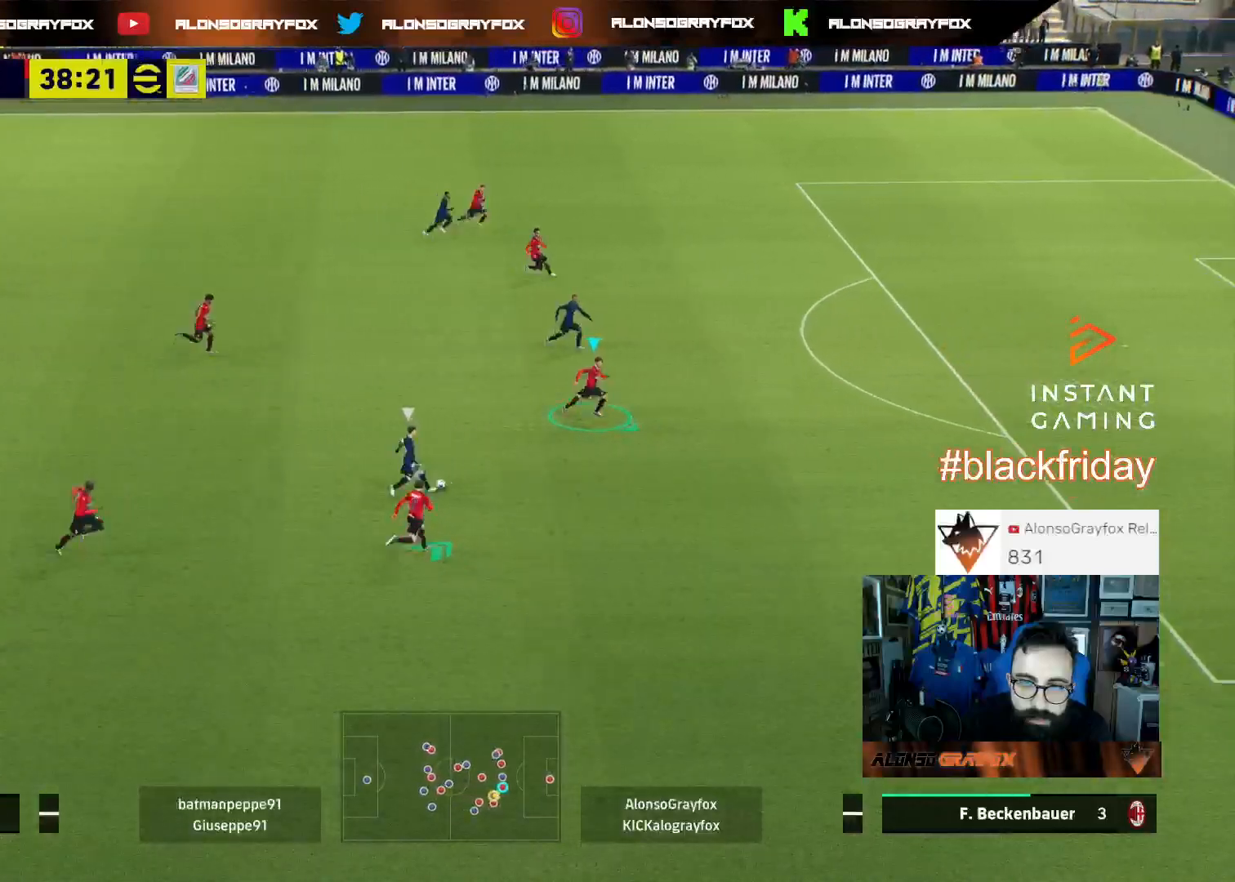
{"buttons": ["L2", "L3"], "left_stick": "up-right", "right_stick": "center", "events": [[33, "L3", "up"], [67, "L2", "up"], [133, "left_stick", "up-right"], [233, "L3", "down"], [333, "L2", "down"]]}
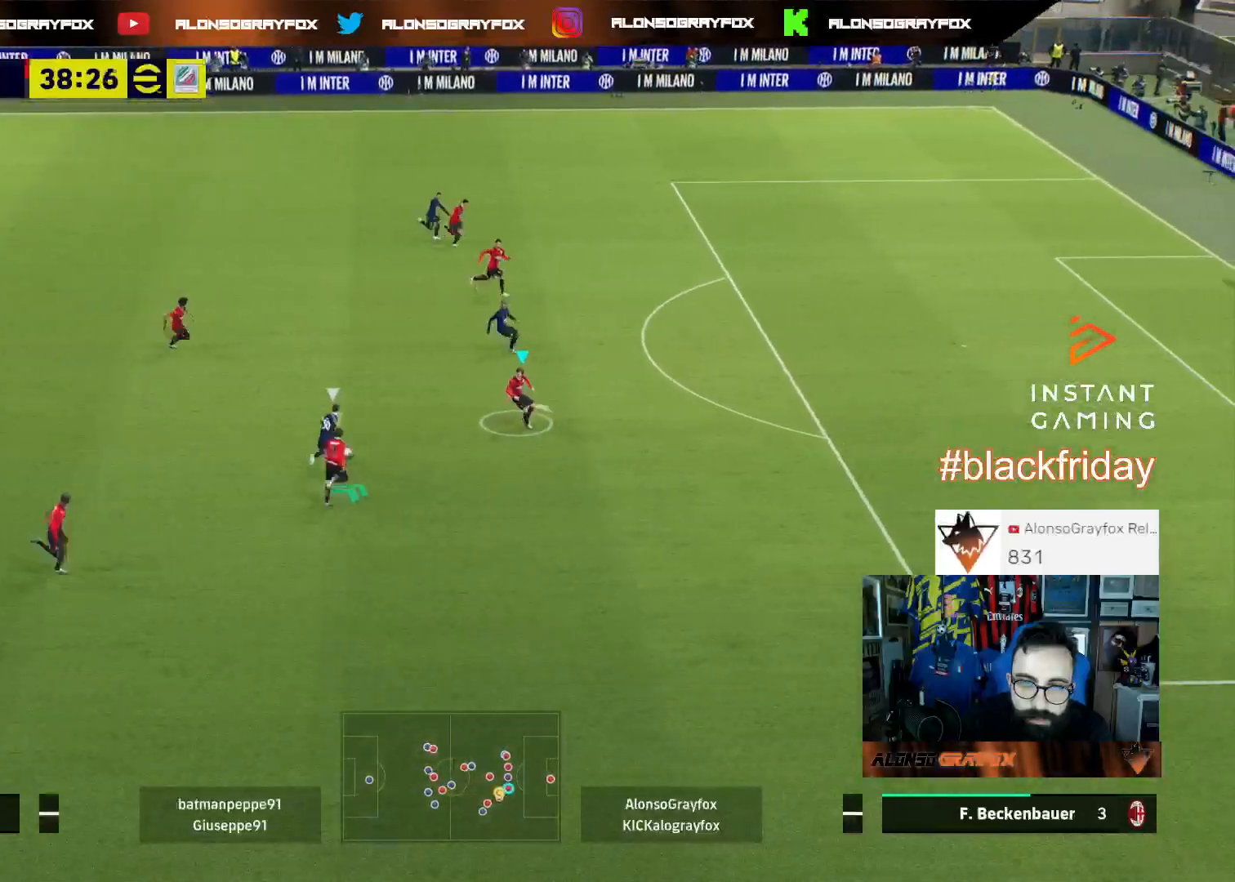
{"buttons": ["L2", "R2", "L3"], "left_stick": "up", "right_stick": "center", "events": [[200, "left_stick", "up"], [367, "R2", "down"]]}
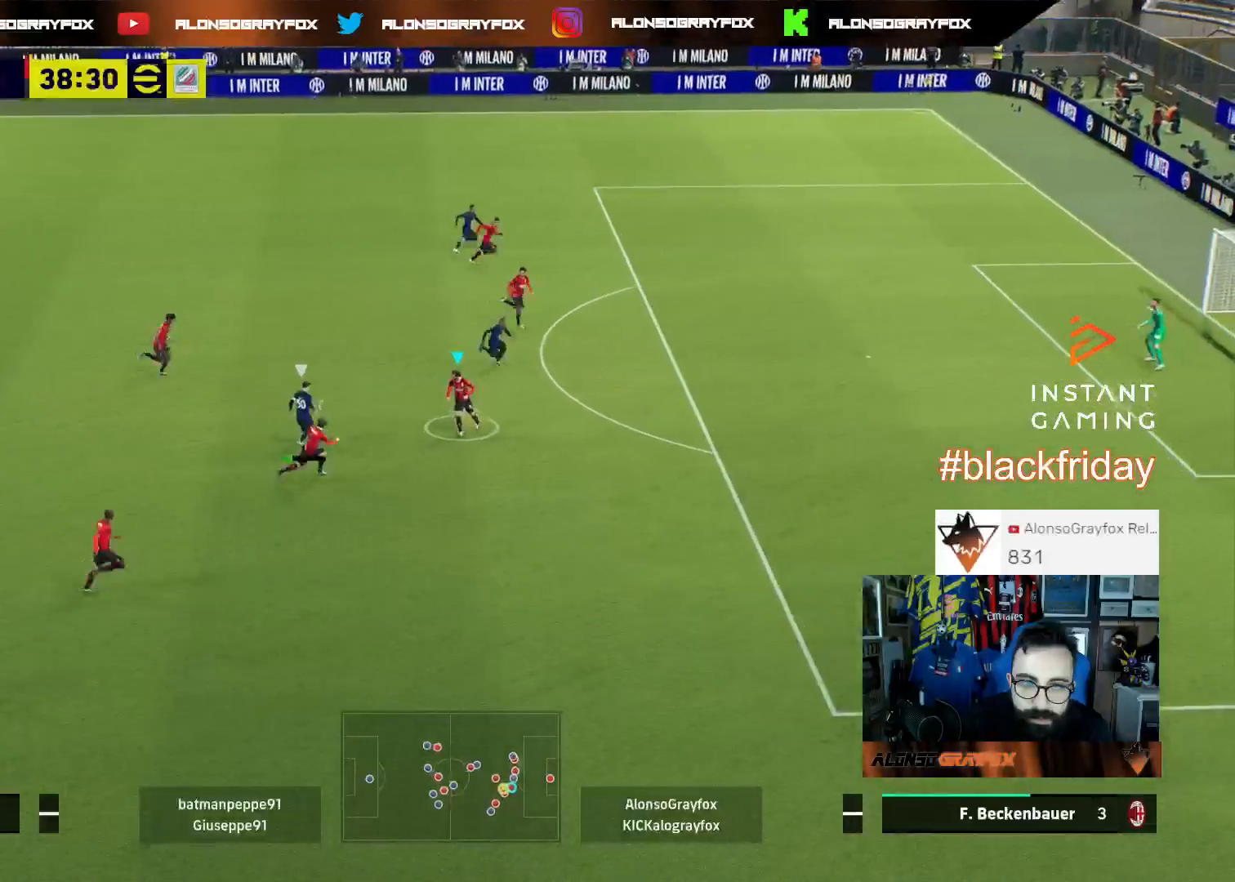
{"buttons": ["L3"], "left_stick": "up", "right_stick": "center", "events": [[433, "L2", "up"], [500, "R2", "up"]]}
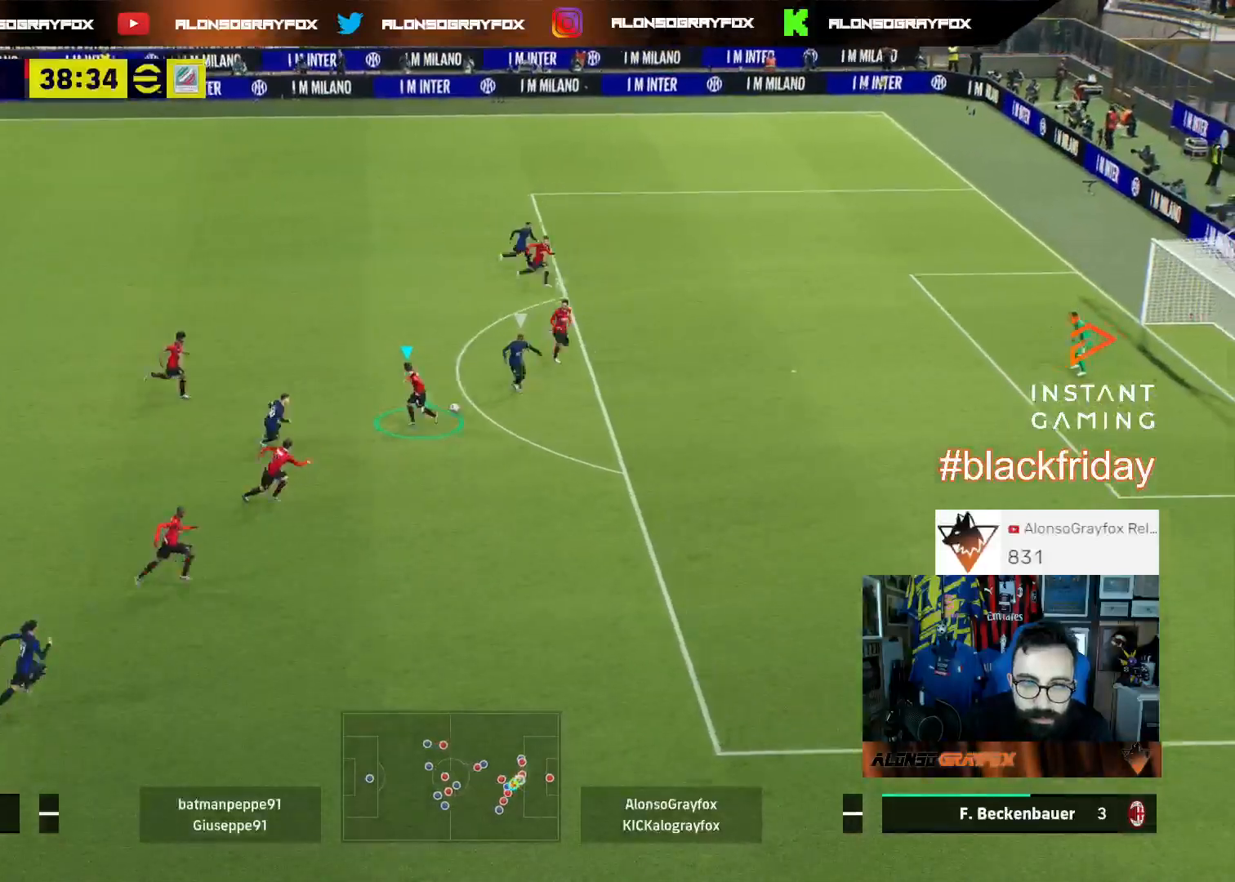
{"buttons": ["L2", "R2", "L3"], "left_stick": "down-left", "right_stick": "center", "events": [[33, "L1", "down"], [33, "left_stick", "up-left"], [133, "L1", "up"], [167, "left_stick", "down"], [200, "L2", "down"], [267, "left_stick", "down-left"], [500, "R2", "down"]]}
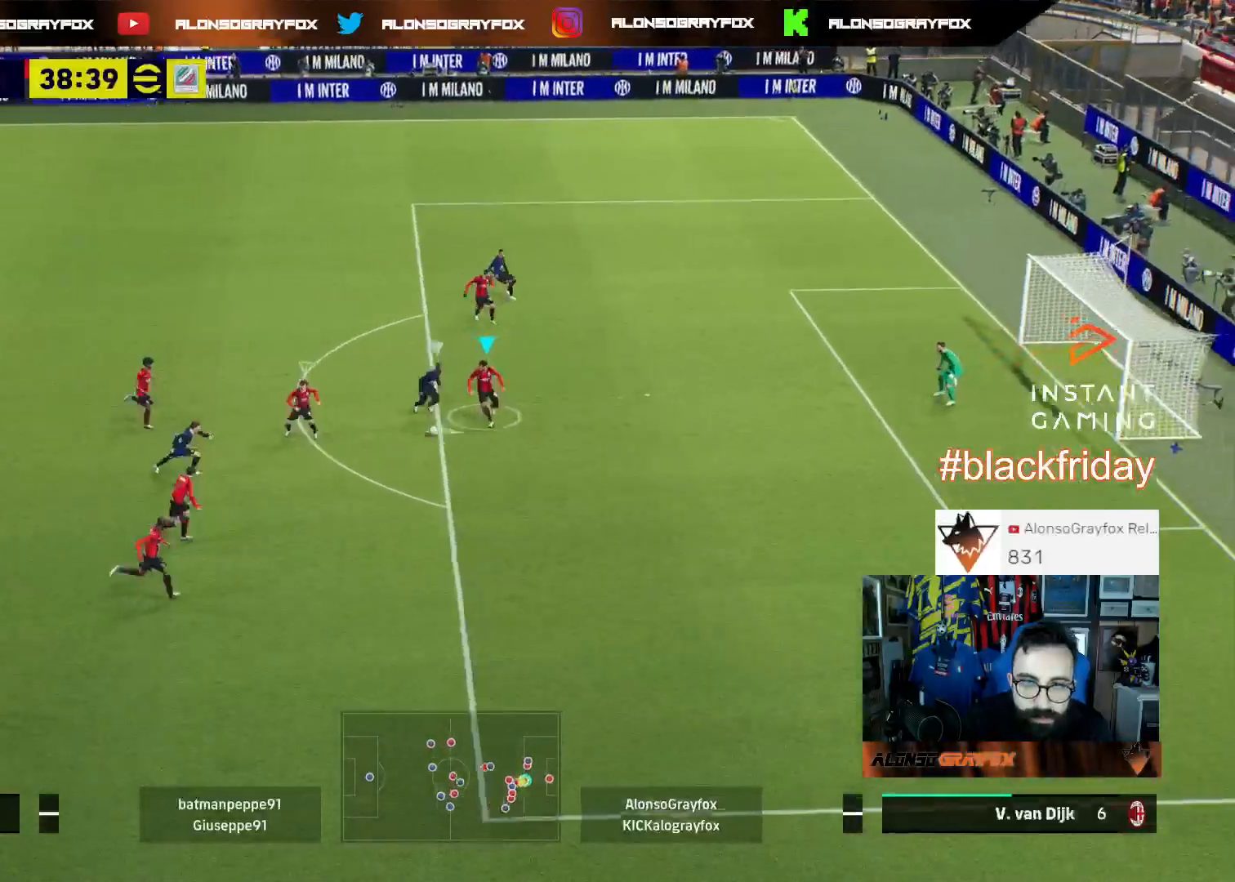
{"buttons": ["L3"], "left_stick": "down", "right_stick": "center", "events": [[67, "left_stick", "down"], [367, "L2", "up"], [367, "R2", "up"]]}
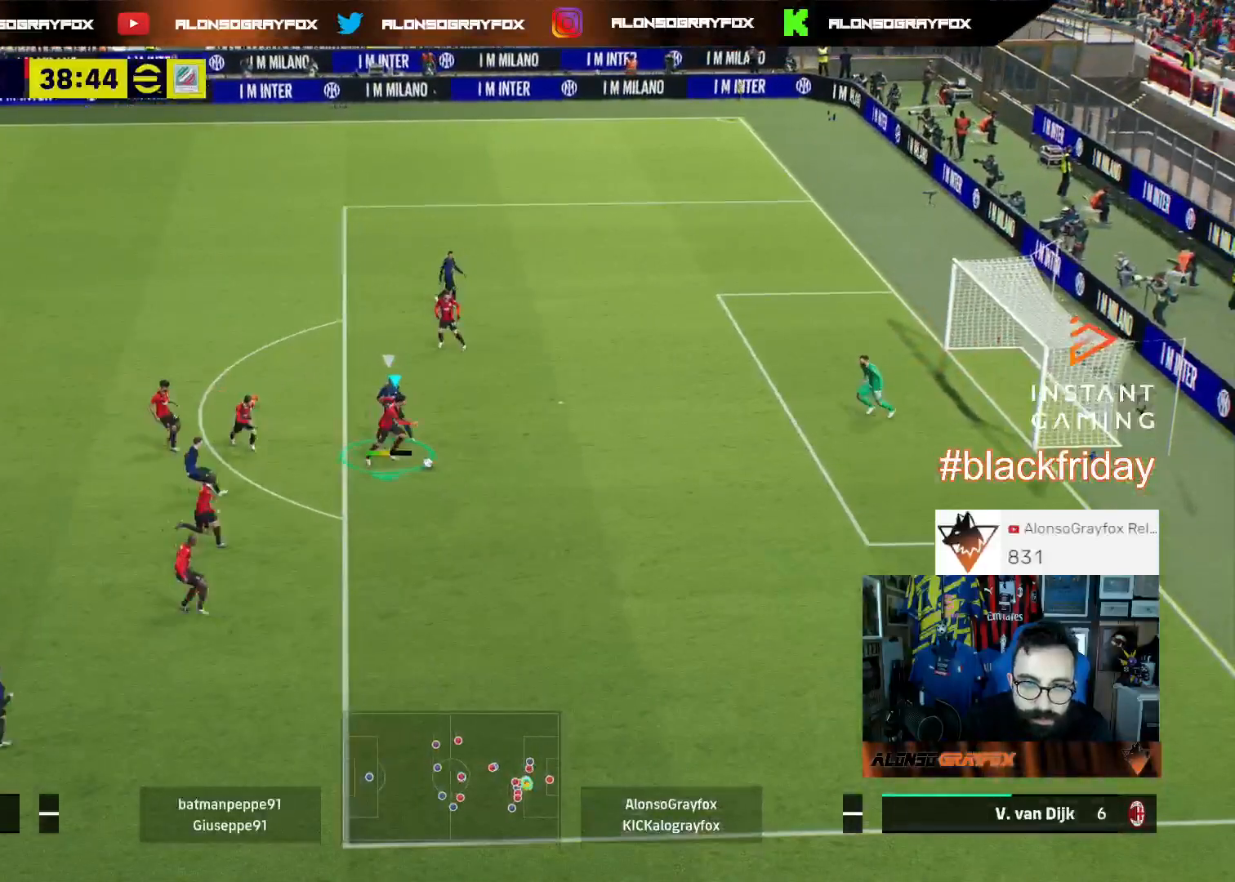
{"buttons": ["L3"], "left_stick": "left", "right_stick": "center", "events": [[433, "CIRCLE", "down"], [467, "left_stick", "left"], [500, "CIRCLE", "up"]]}
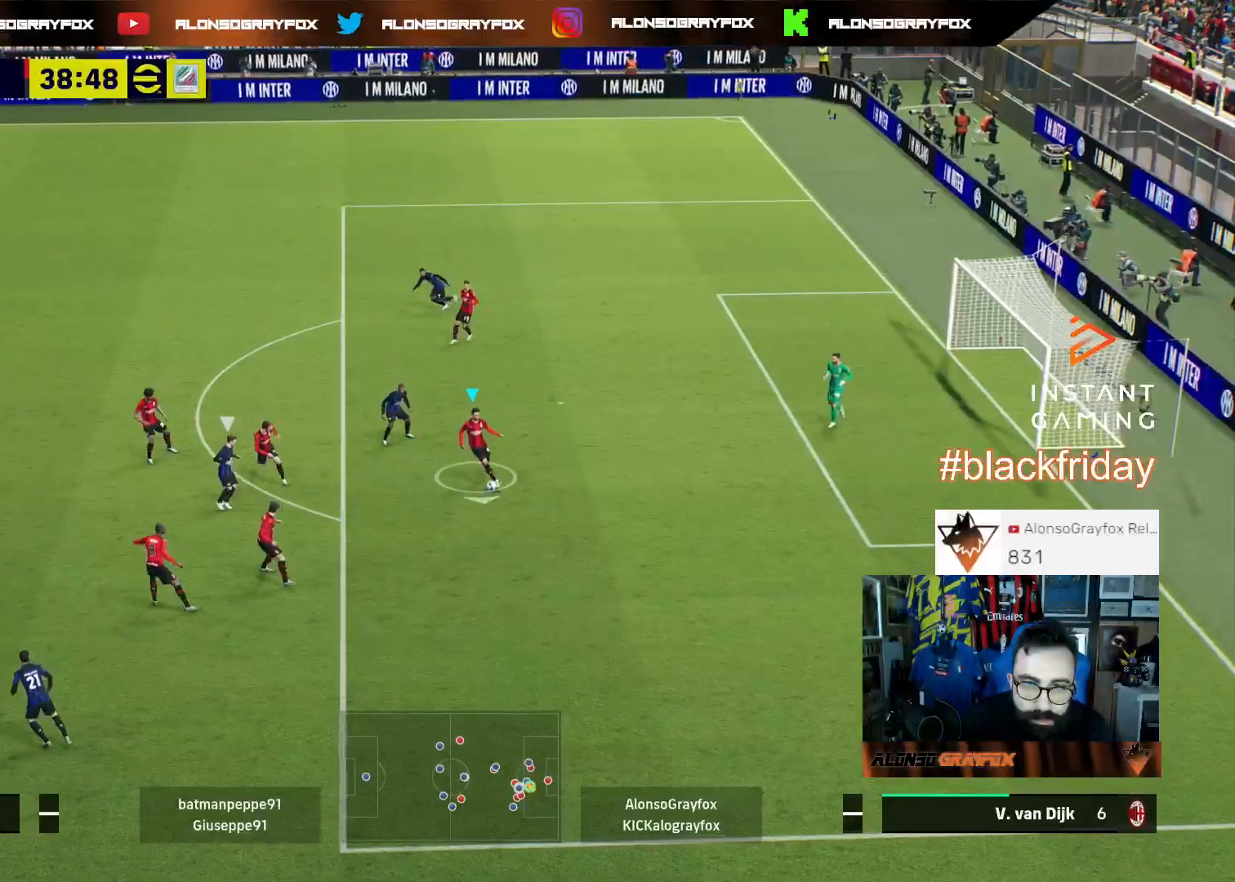
{"buttons": [], "left_stick": "left", "right_stick": "center", "events": [[467, "L3", "up"]]}
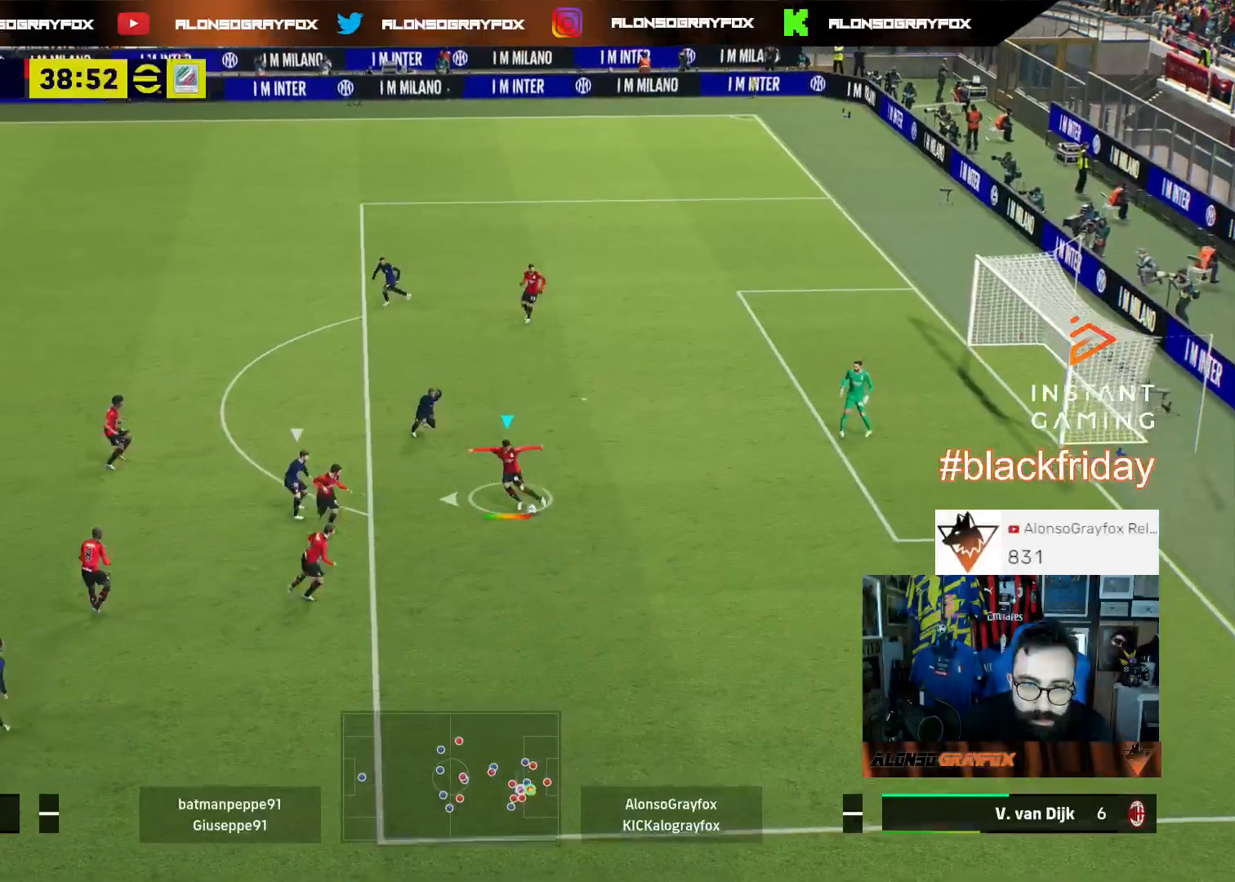
{"buttons": [], "left_stick": "left", "right_stick": "center", "events": [[133, "left_stick", "center"], [300, "left_stick", "left"]]}
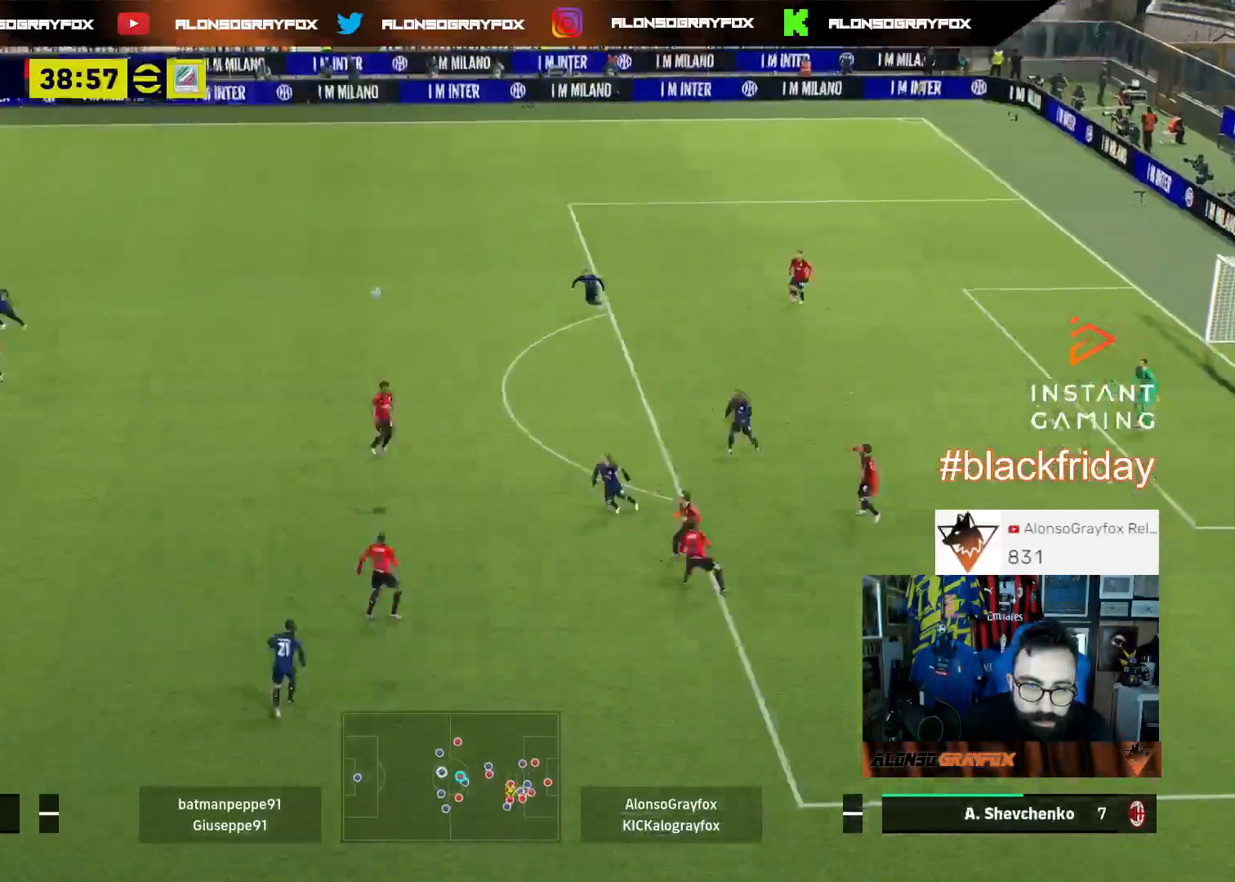
{"buttons": [], "left_stick": "left", "right_stick": "center", "events": [[67, "left_stick", "center"], [233, "left_stick", "left"]]}
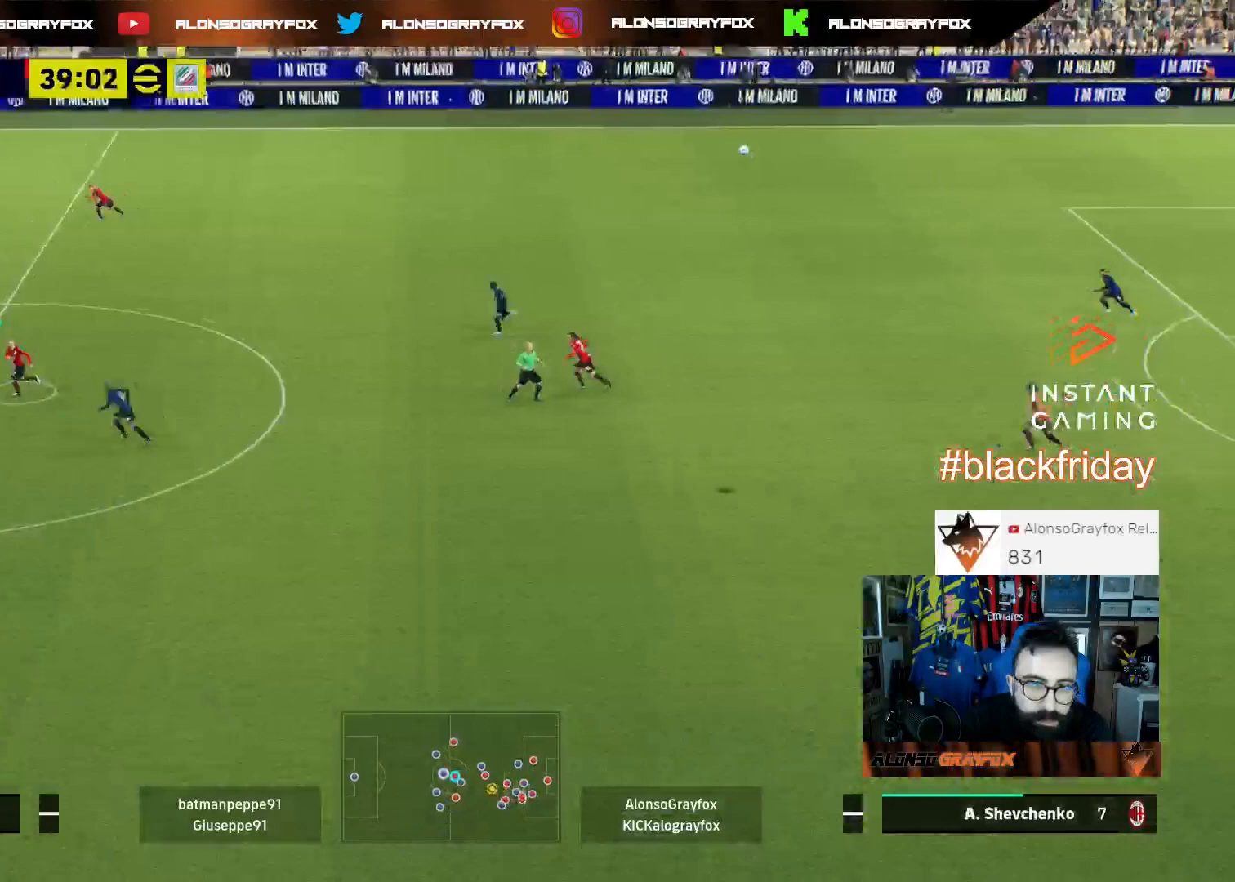
{"buttons": ["R2", "L3"], "left_stick": "down-right", "right_stick": "center", "events": [[33, "left_stick", "down-left"], [300, "R2", "down"], [333, "L3", "down"], [333, "left_stick", "down-right"]]}
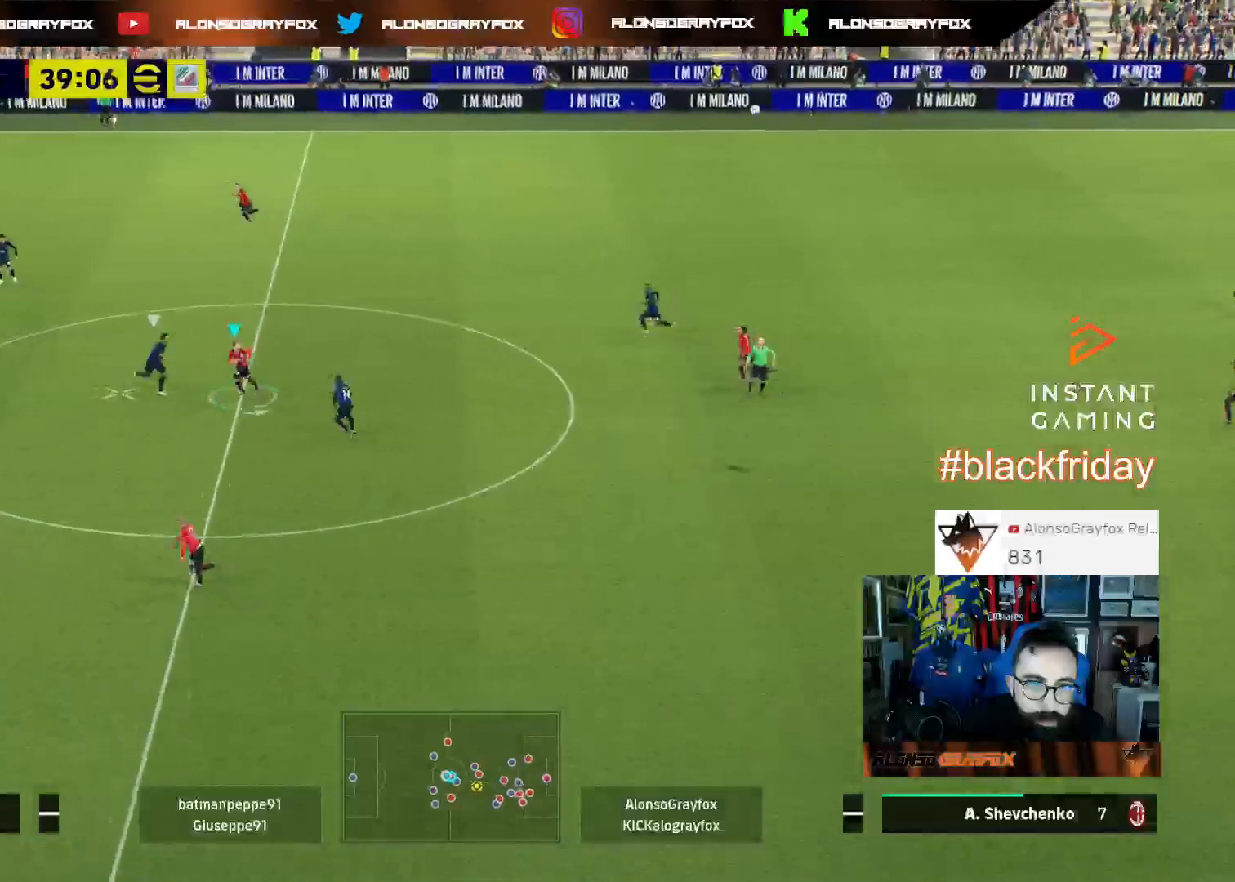
{"buttons": ["R2", "L3"], "left_stick": "right", "right_stick": "center", "events": [[167, "left_stick", "right"], [267, "CROSS", "down"], [333, "CROSS", "up"]]}
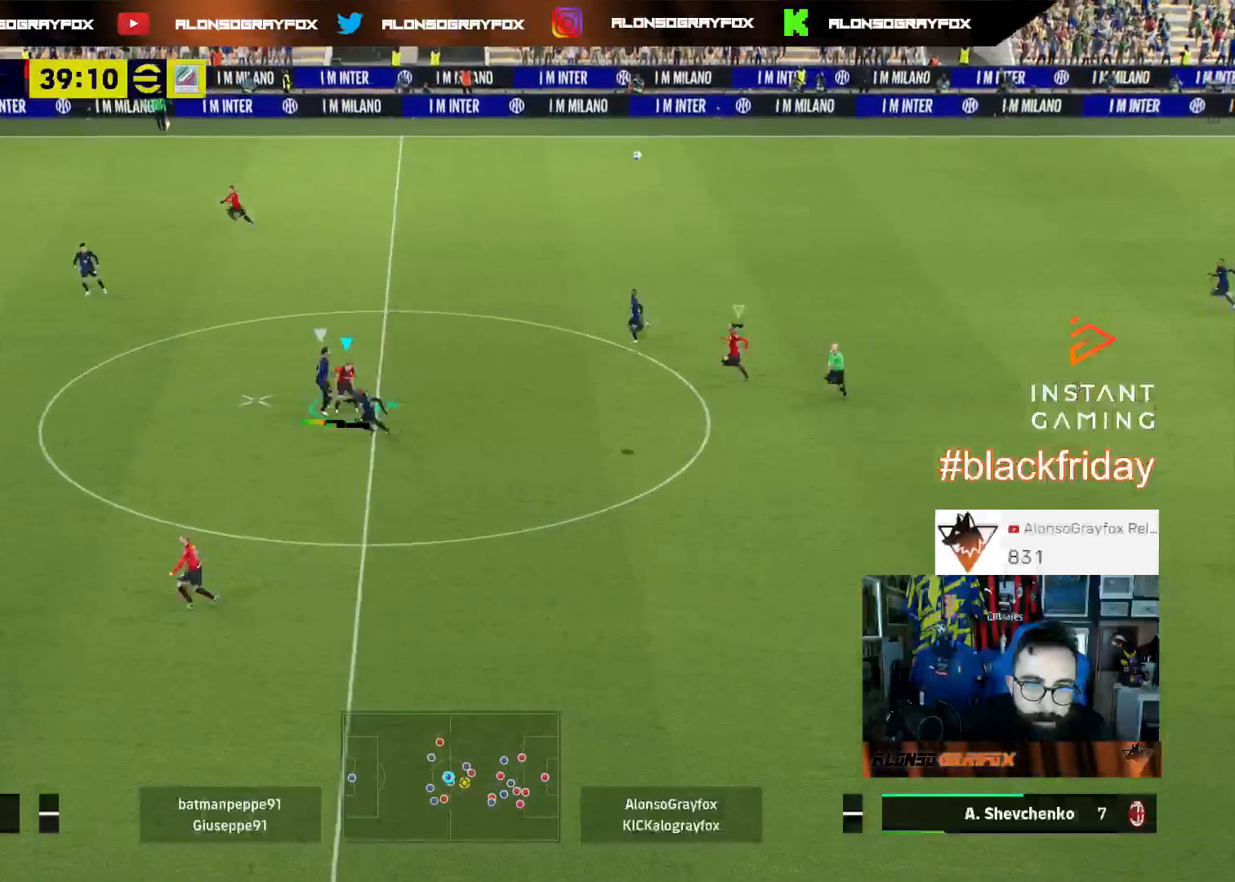
{"buttons": ["R2", "L3"], "left_stick": "right", "right_stick": "center", "events": []}
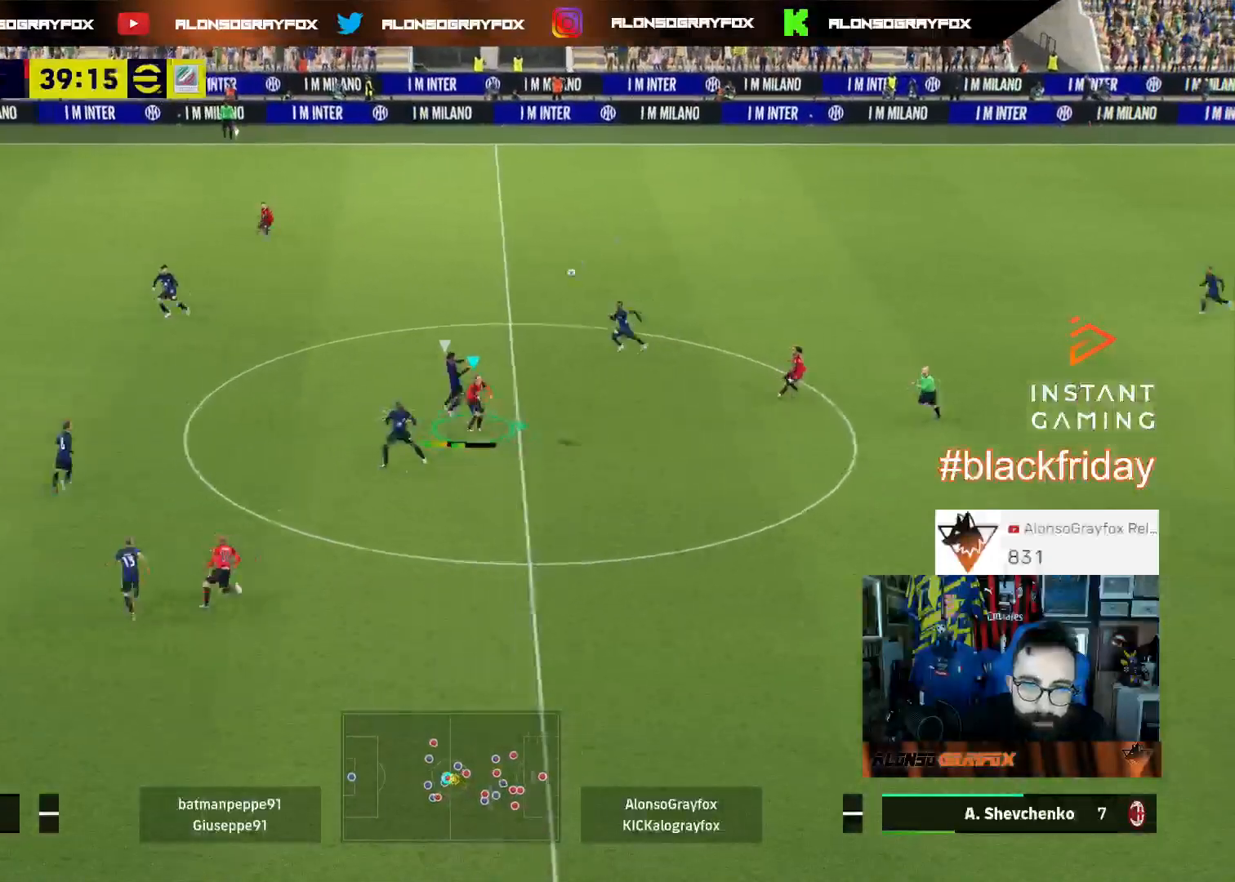
{"buttons": [], "left_stick": "left", "right_stick": "center", "events": [[67, "left_stick", "up-right"], [167, "L3", "up"], [233, "R2", "up"], [300, "left_stick", "up-left"], [367, "L1", "down"], [433, "left_stick", "left"], [500, "L1", "up"]]}
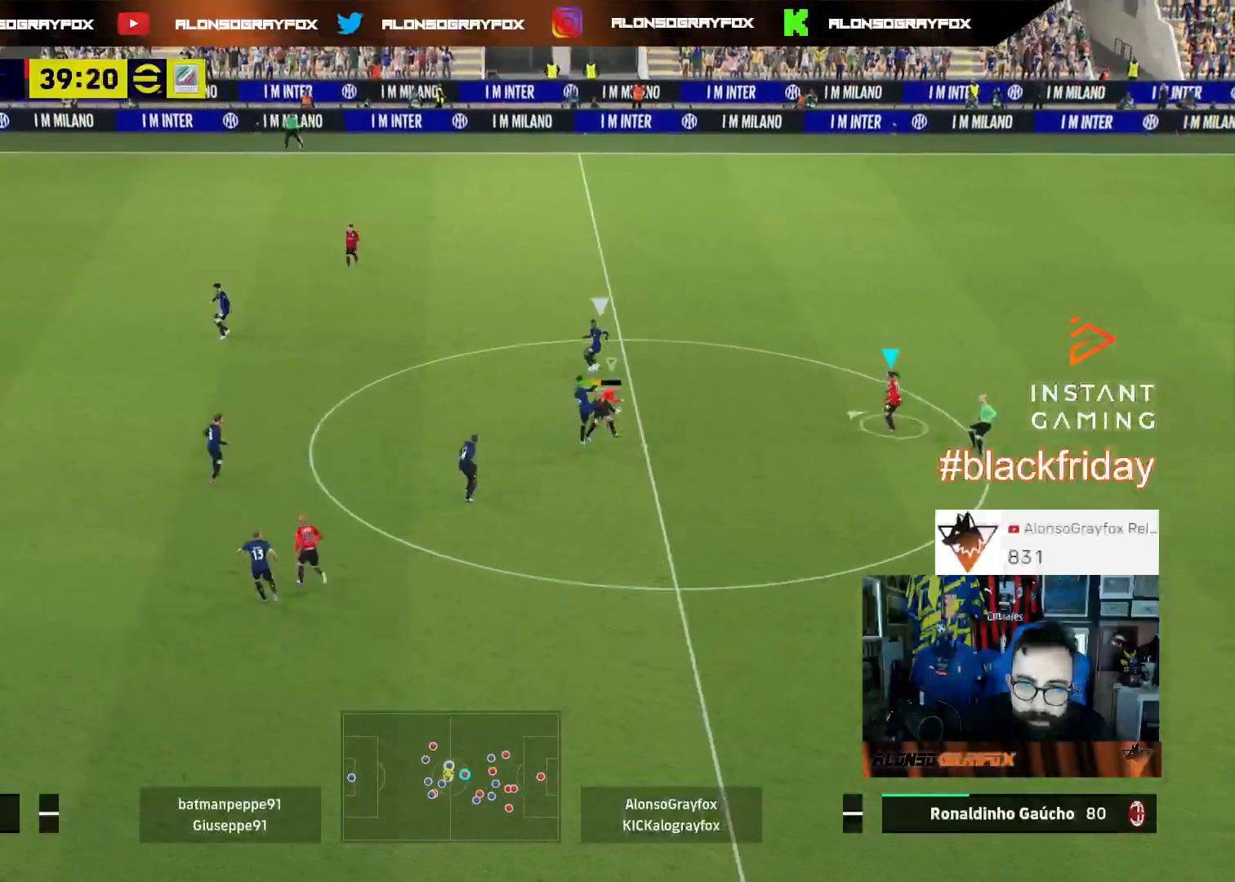
{"buttons": ["R1", "R2", "L3"], "left_stick": "up-right", "right_stick": "center", "events": [[33, "L3", "down"], [33, "left_stick", "up-left"], [133, "R2", "down"], [167, "R1", "down"], [367, "left_stick", "up"], [500, "left_stick", "up-right"]]}
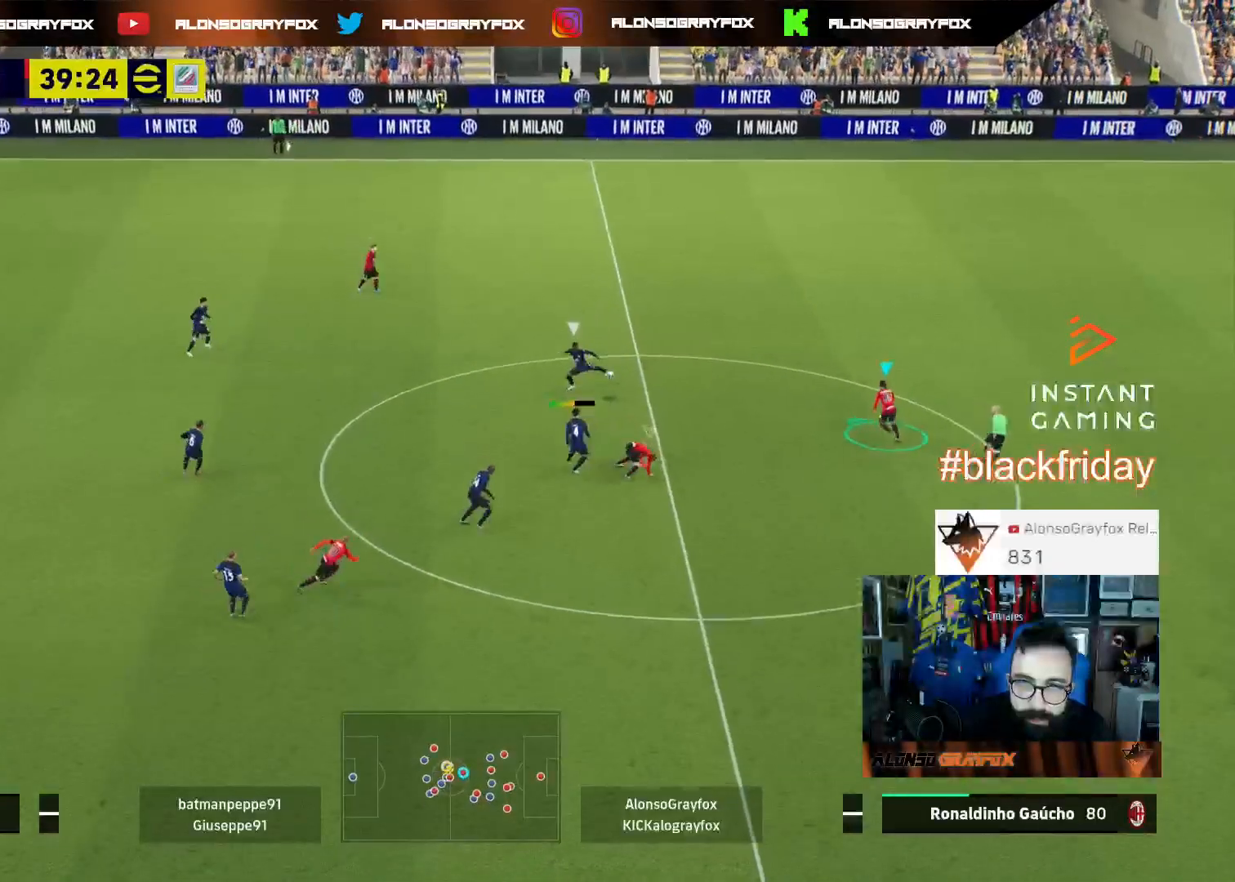
{"buttons": ["L2", "L3"], "left_stick": "up-left", "right_stick": "center", "events": [[33, "right_stick", "up-left"], [67, "R1", "up"], [167, "right_stick", "center"], [300, "L1", "down"], [367, "R2", "up"], [367, "left_stick", "up"], [400, "L1", "up"], [400, "L3", "up"], [467, "L3", "down"], [500, "L2", "down"], [500, "left_stick", "up-left"]]}
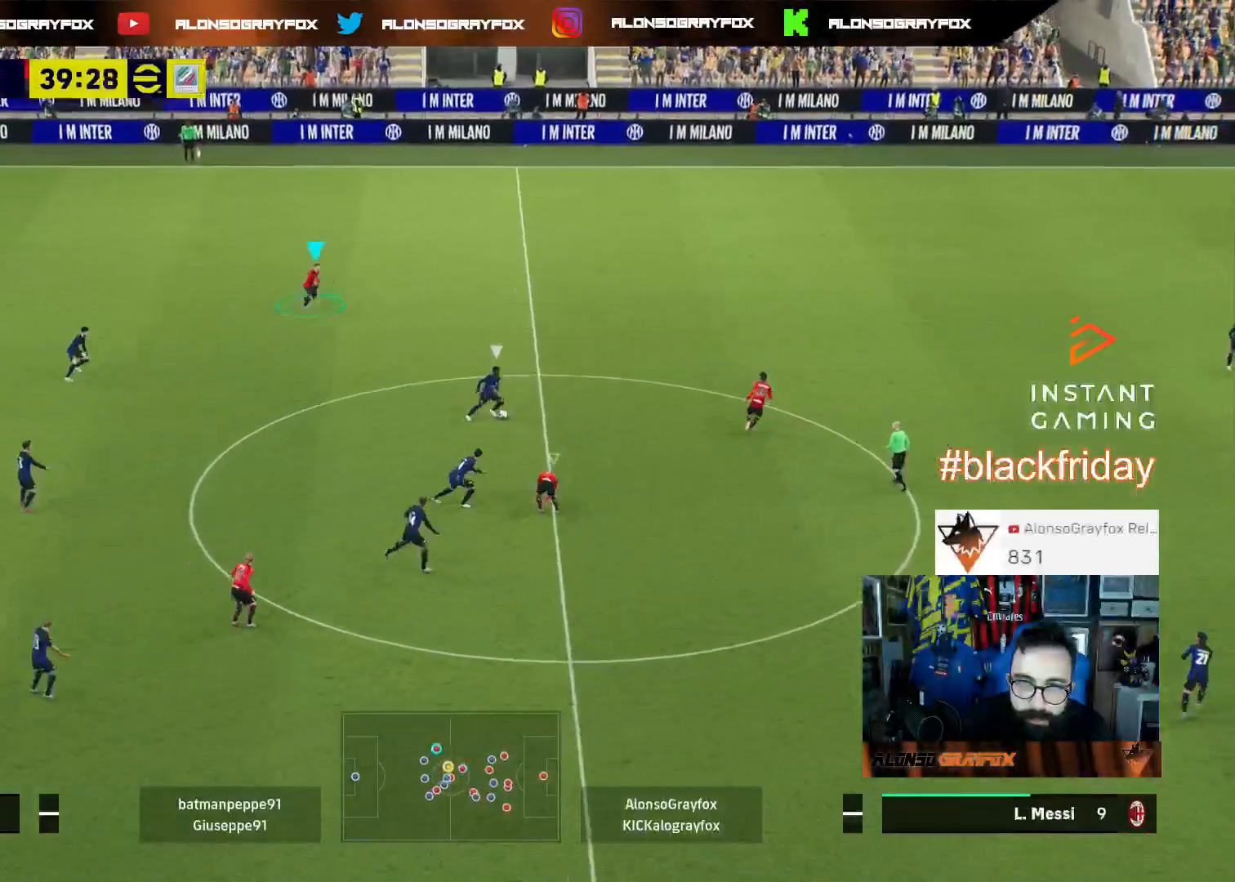
{"buttons": ["L1", "L3"], "left_stick": "down-left", "right_stick": "center", "events": [[333, "L2", "up"], [433, "L1", "down"], [433, "left_stick", "down-left"]]}
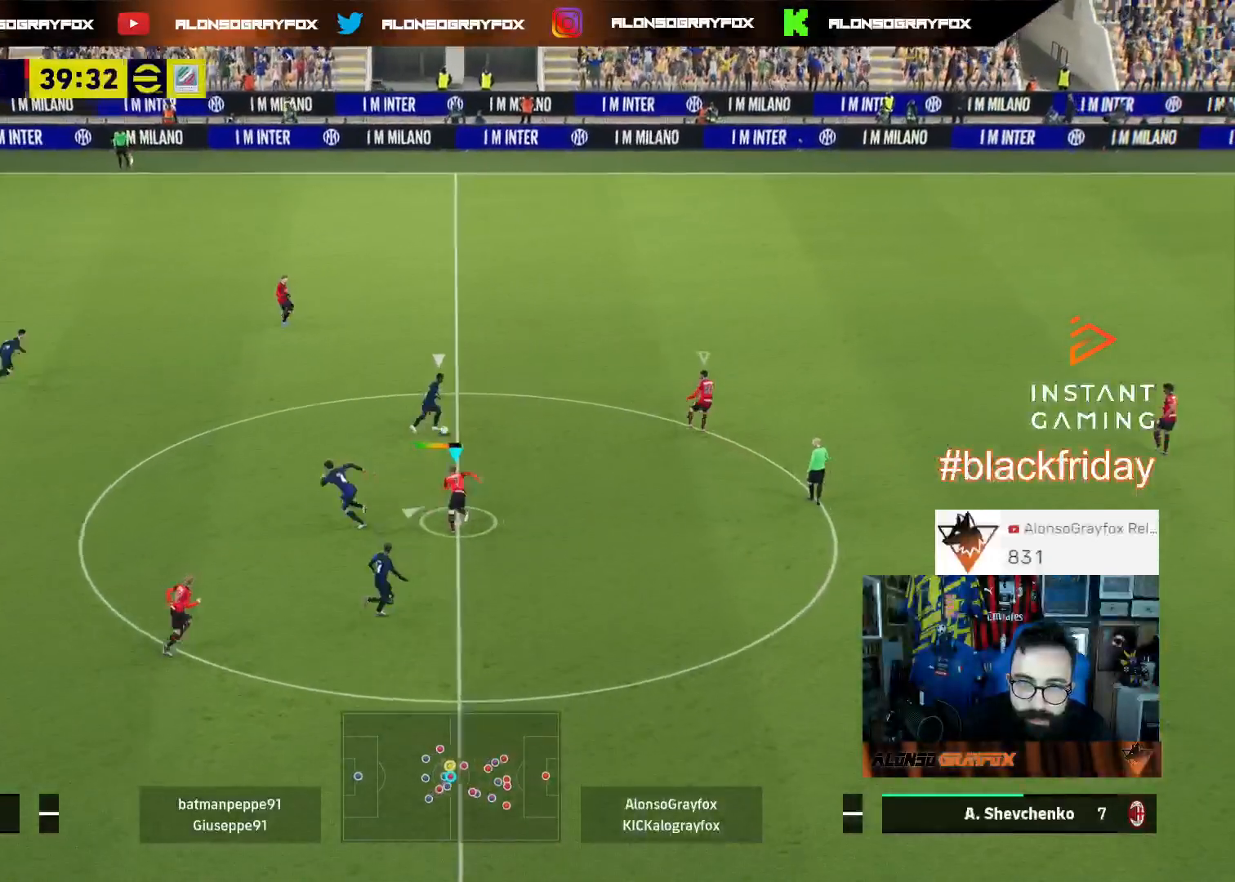
{"buttons": ["L2", "L3"], "left_stick": "down-left", "right_stick": "center", "events": [[33, "L1", "up"], [33, "left_stick", "down"], [67, "L2", "down"], [133, "left_stick", "down-left"]]}
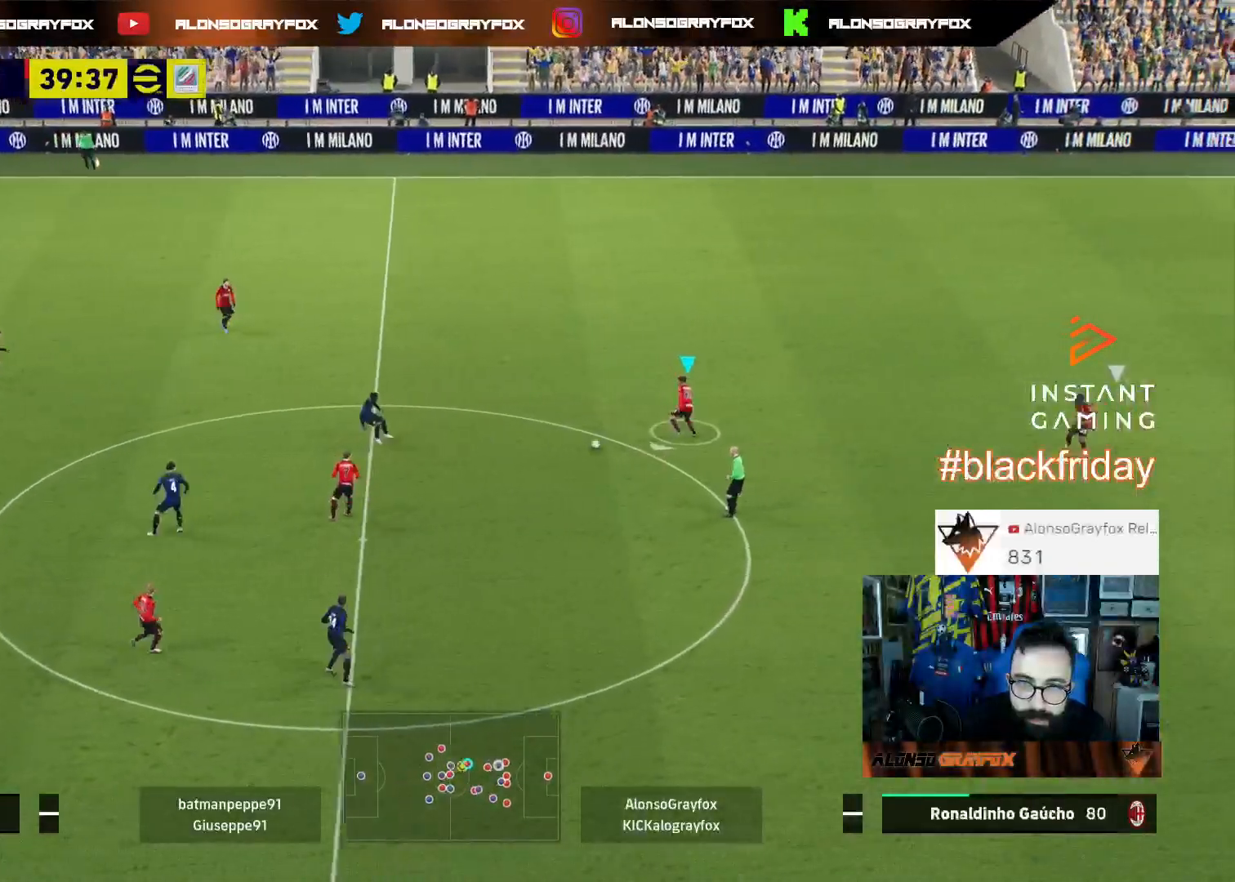
{"buttons": ["L3"], "left_stick": "left", "right_stick": "center", "events": [[233, "L2", "up"], [300, "left_stick", "left"]]}
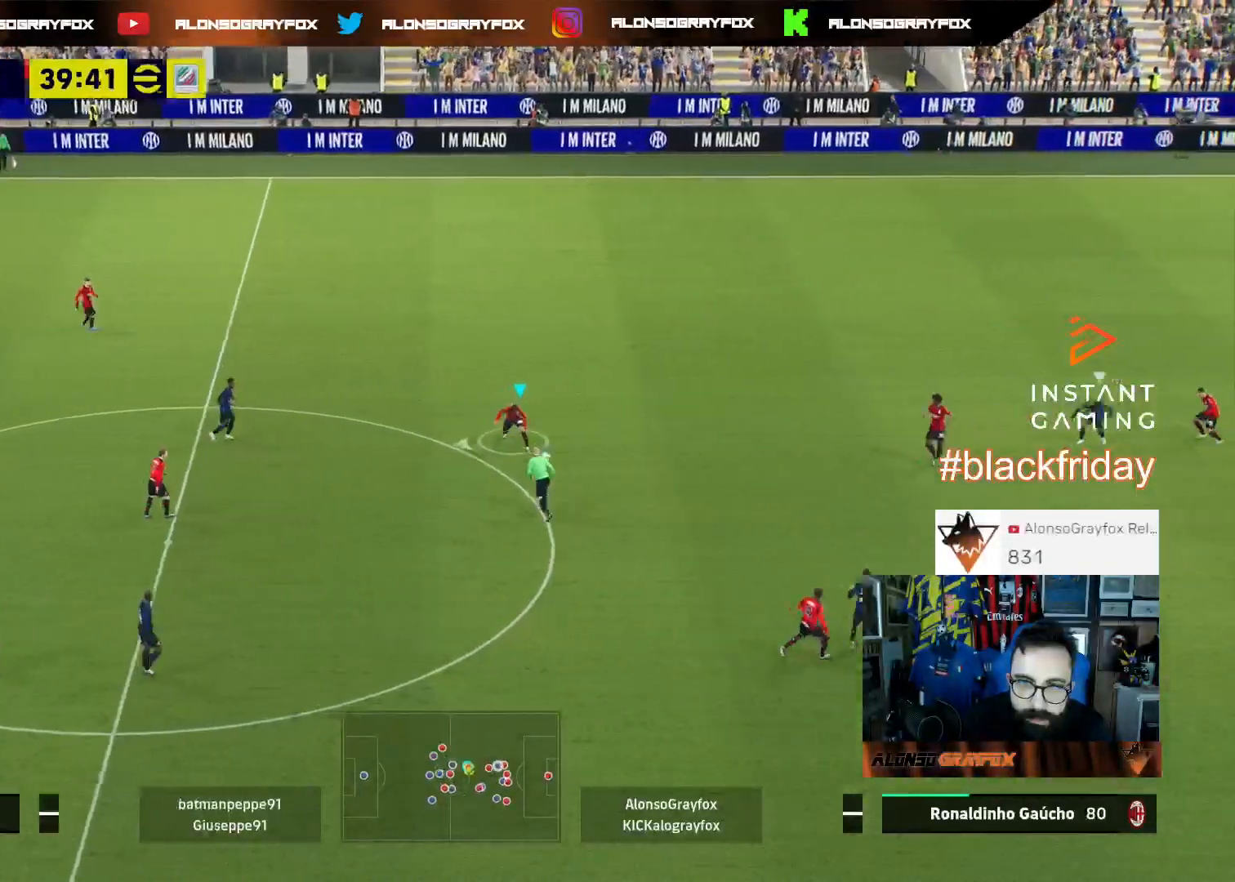
{"buttons": ["R2", "L3"], "left_stick": "down", "right_stick": "center", "events": [[167, "left_stick", "down-left"], [367, "left_stick", "down"], [467, "R2", "down"]]}
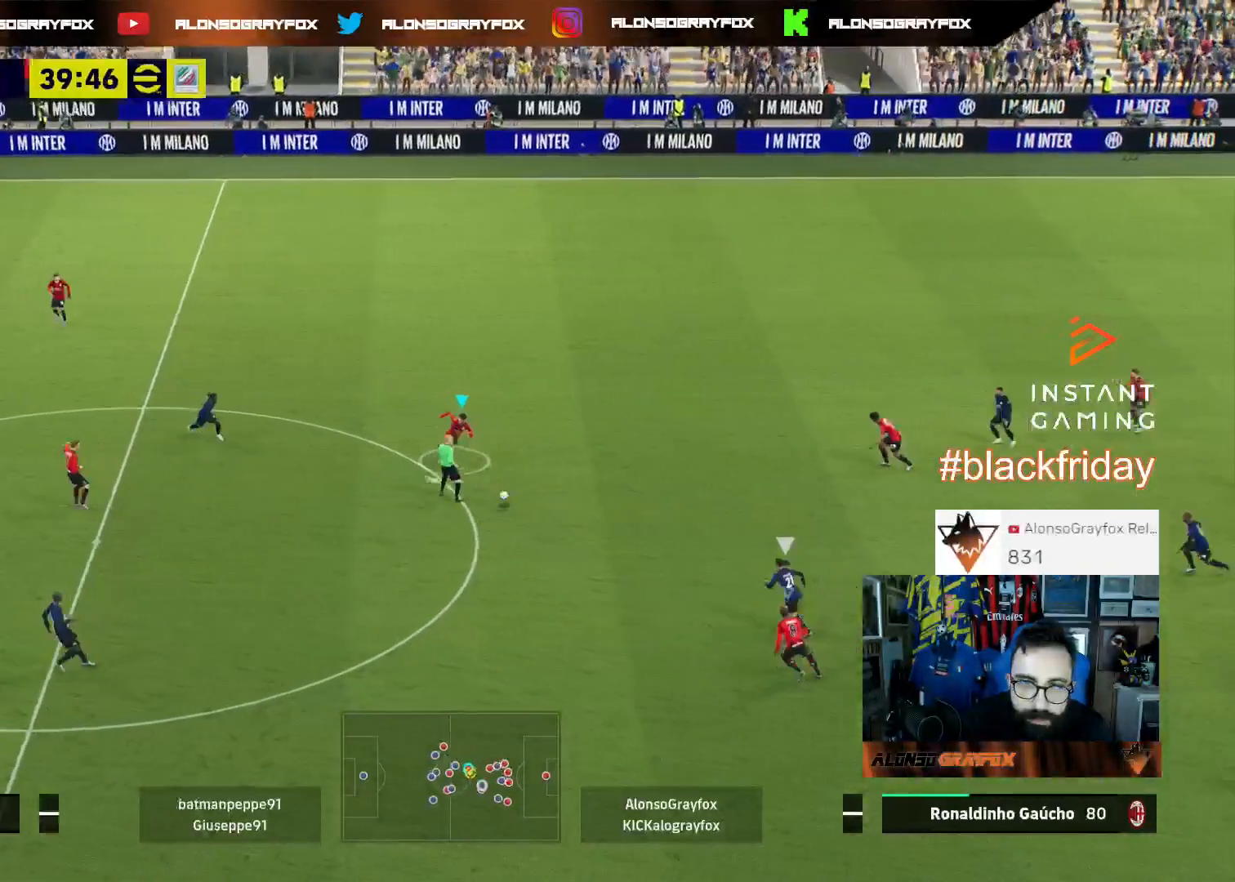
{"buttons": ["R2", "L3"], "left_stick": "down", "right_stick": "center", "events": [[100, "left_stick", "down-left"], [333, "left_stick", "down"], [367, "TRIANGLE", "down"], [400, "TRIANGLE", "up"]]}
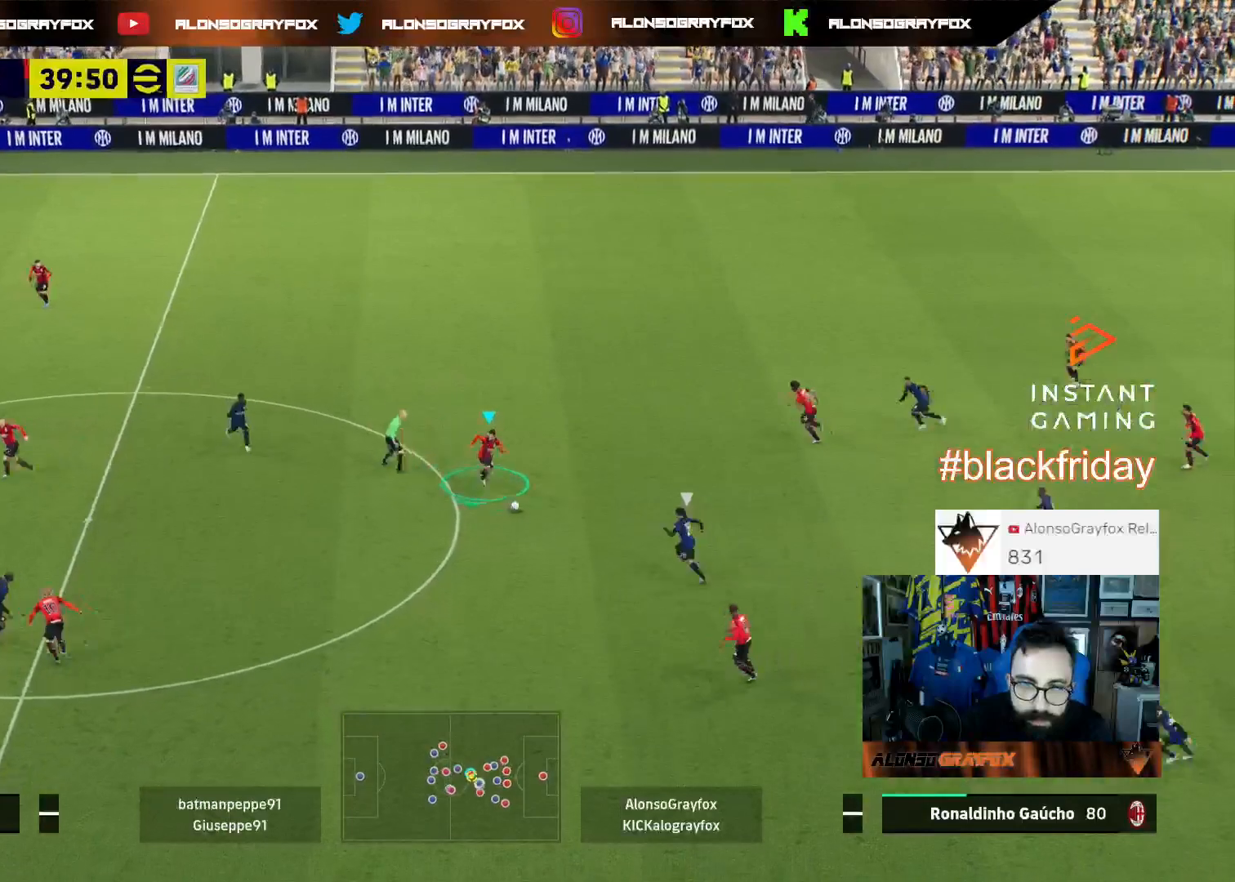
{"buttons": ["R2", "L3"], "left_stick": "down-left", "right_stick": "center", "events": [[367, "left_stick", "down-left"]]}